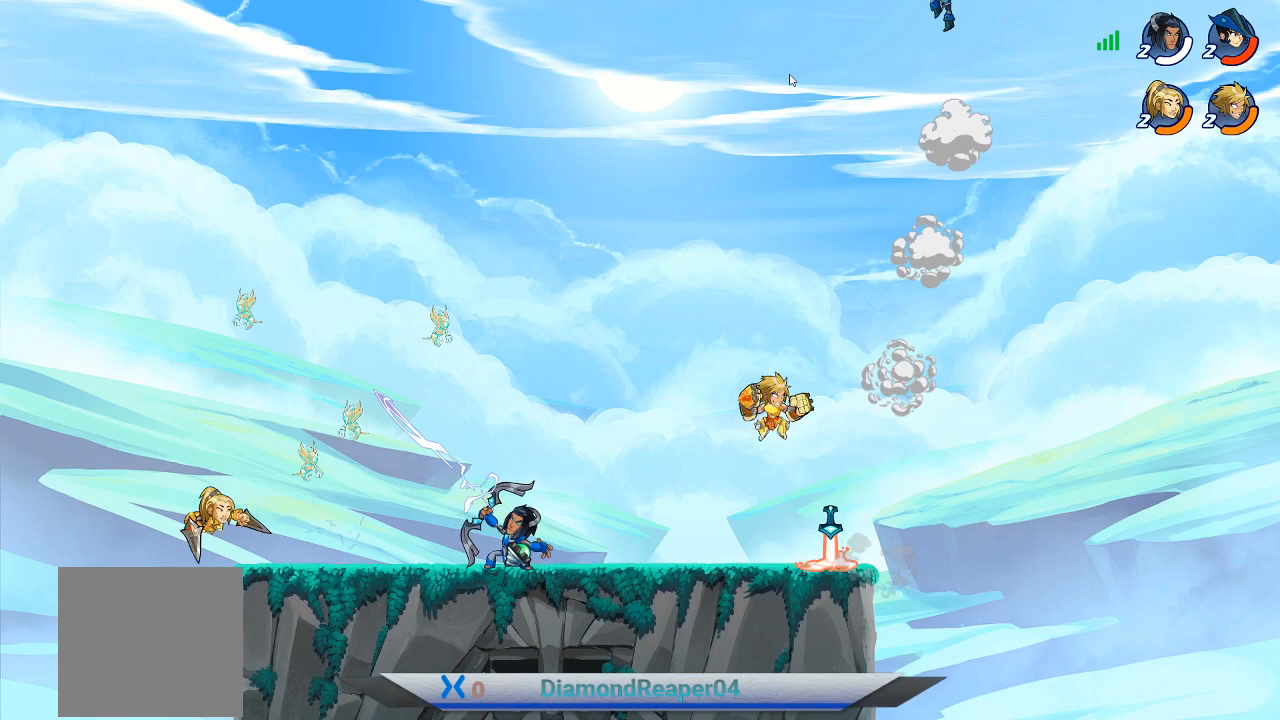
Gameplay with a controller (Xbox layout); each line is a JSON object with the inputs held at the frame after it. "events" lists button and stick changes between this image and that frame as [ms after this image, input, new state], when the widget could be followed in between.
{"buttons": ["Y"], "left_stick": "up", "right_stick": "center", "events": [[67, "left_stick", "up-left"], [167, "left_stick", "up-right"], [367, "left_stick", "up"], [433, "Y", "down"]]}
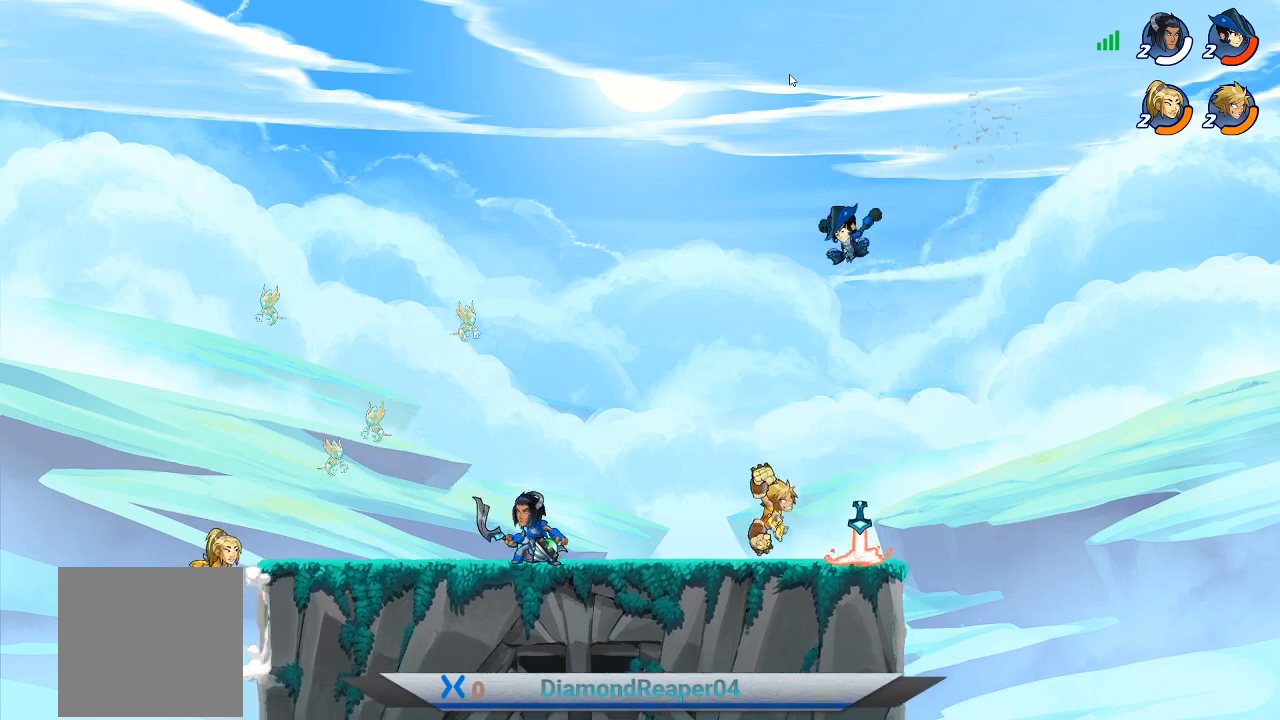
{"buttons": [], "left_stick": "up-right", "right_stick": "center", "events": [[33, "Y", "up"], [133, "Y", "down"], [167, "left_stick", "up-right"], [233, "Y", "up"], [300, "Y", "down"], [400, "Y", "up"]]}
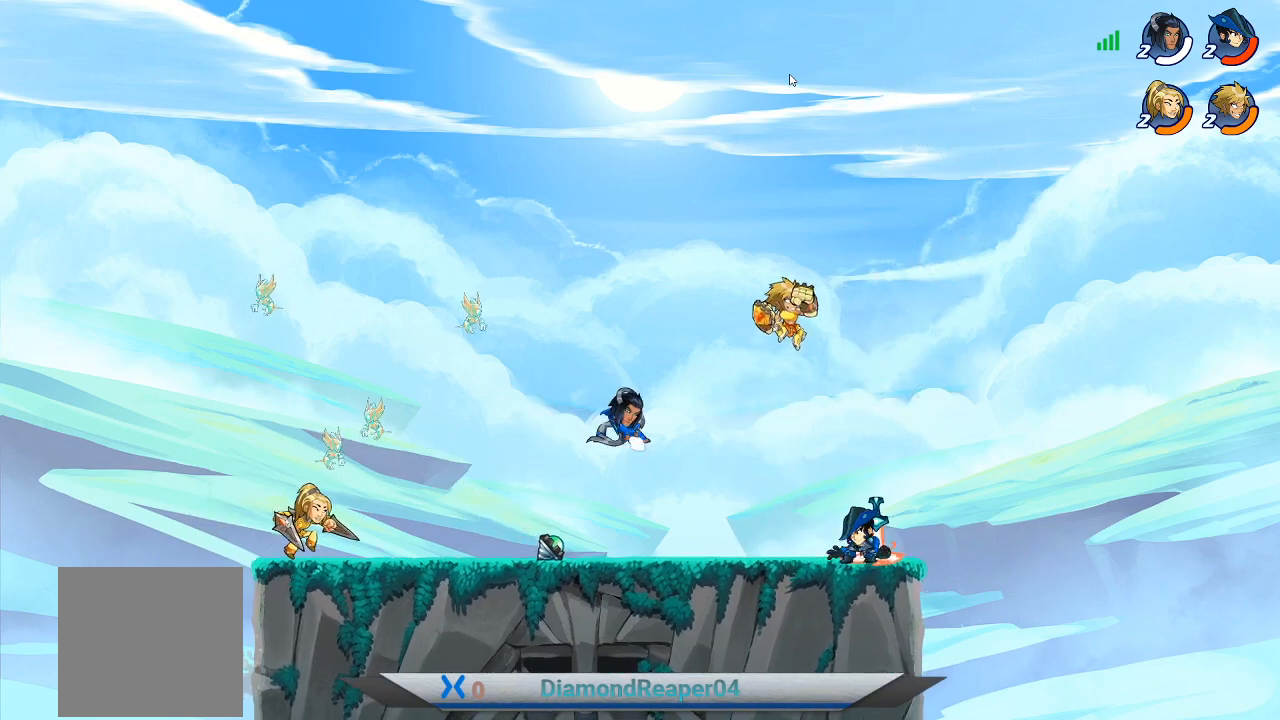
{"buttons": [], "left_stick": "down-right", "right_stick": "center", "events": [[33, "left_stick", "right"], [200, "X", "down"], [267, "X", "up"], [300, "left_stick", "down"], [367, "X", "down"], [400, "left_stick", "down-right"], [467, "X", "up"]]}
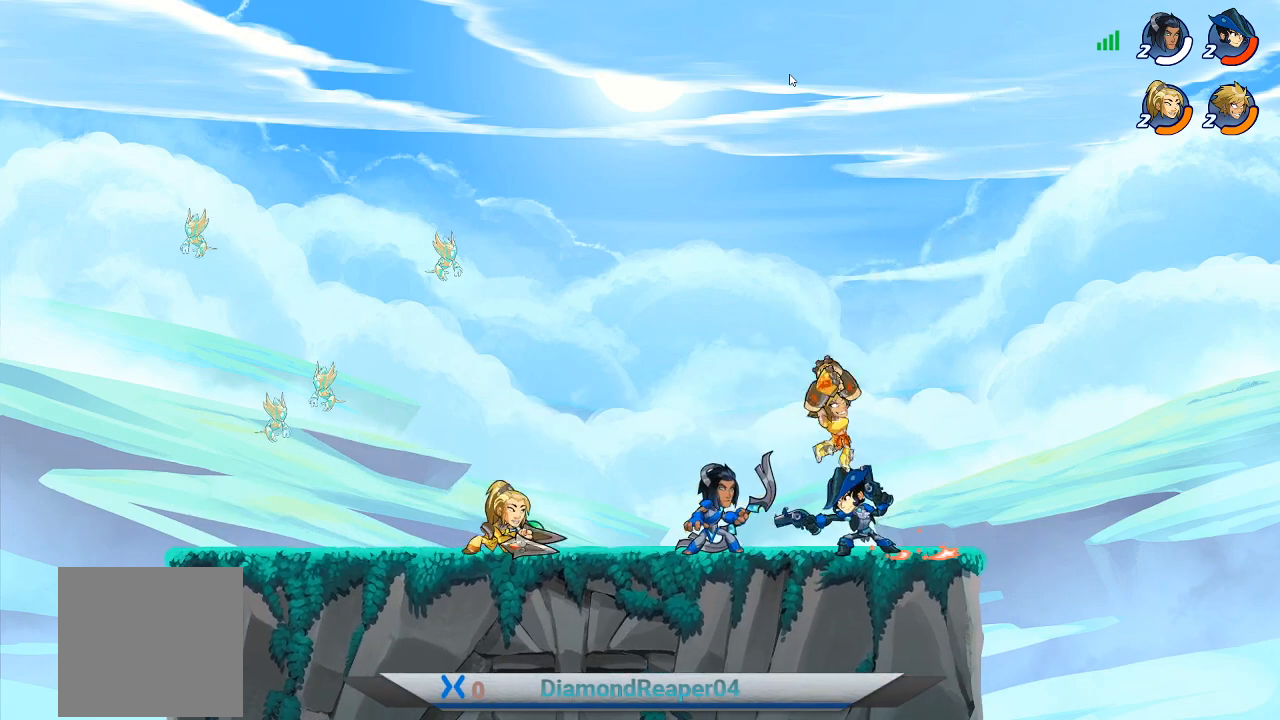
{"buttons": [], "left_stick": "down-left", "right_stick": "center", "events": [[67, "X", "down"], [133, "X", "up"], [200, "left_stick", "down-left"], [233, "X", "down"], [300, "X", "up"], [400, "X", "down"], [467, "X", "up"]]}
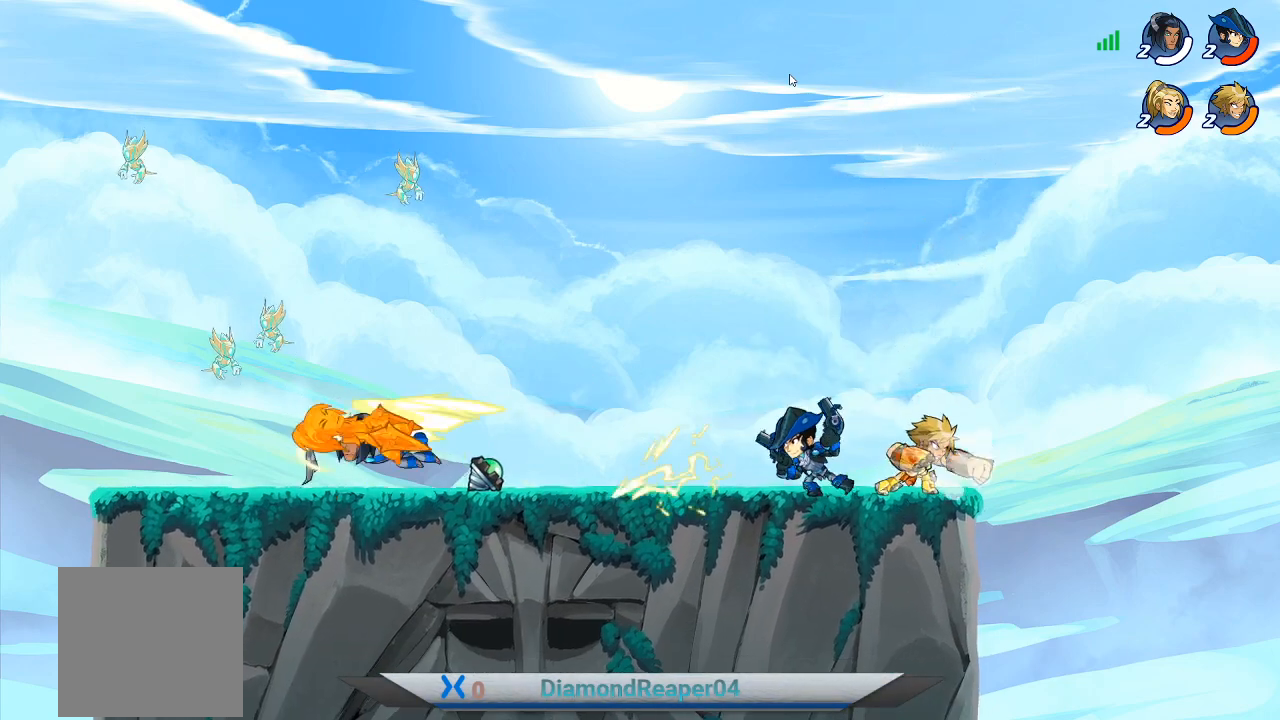
{"buttons": [], "left_stick": "left", "right_stick": "center", "events": [[67, "X", "down"], [67, "left_stick", "left"], [167, "X", "up"], [300, "X", "down"], [333, "X", "up"]]}
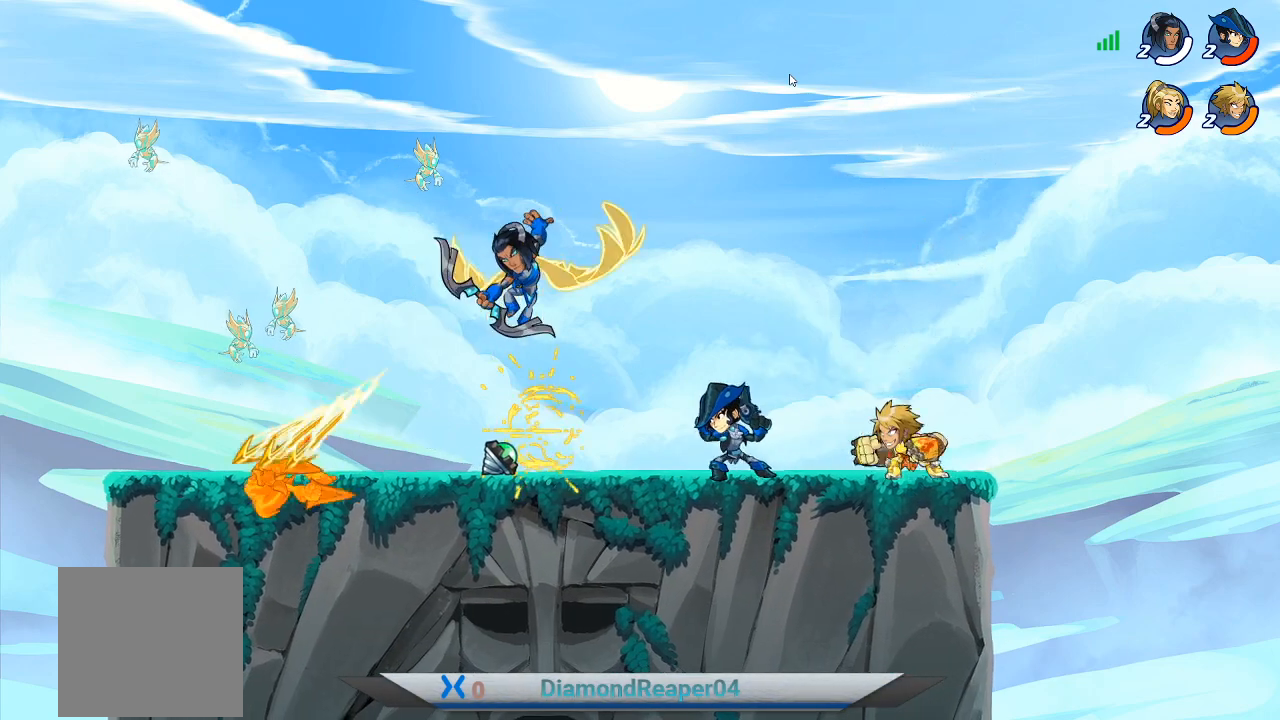
{"buttons": [], "left_stick": "up-left", "right_stick": "center", "events": [[167, "X", "down"], [267, "X", "up"], [367, "X", "down"], [433, "left_stick", "up-left"], [467, "X", "up"]]}
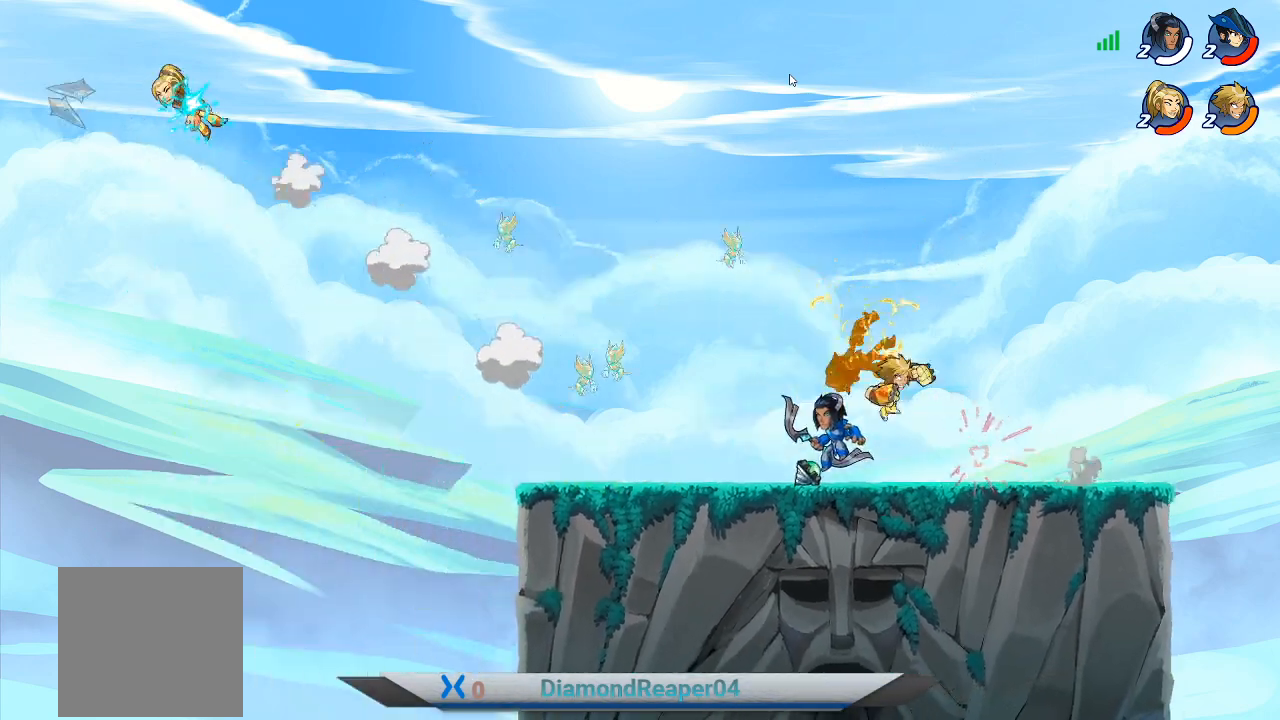
{"buttons": ["X"], "left_stick": "up-left", "right_stick": "center", "events": [[67, "X", "down"], [133, "X", "up"], [233, "X", "down"], [333, "X", "up"], [433, "X", "down"]]}
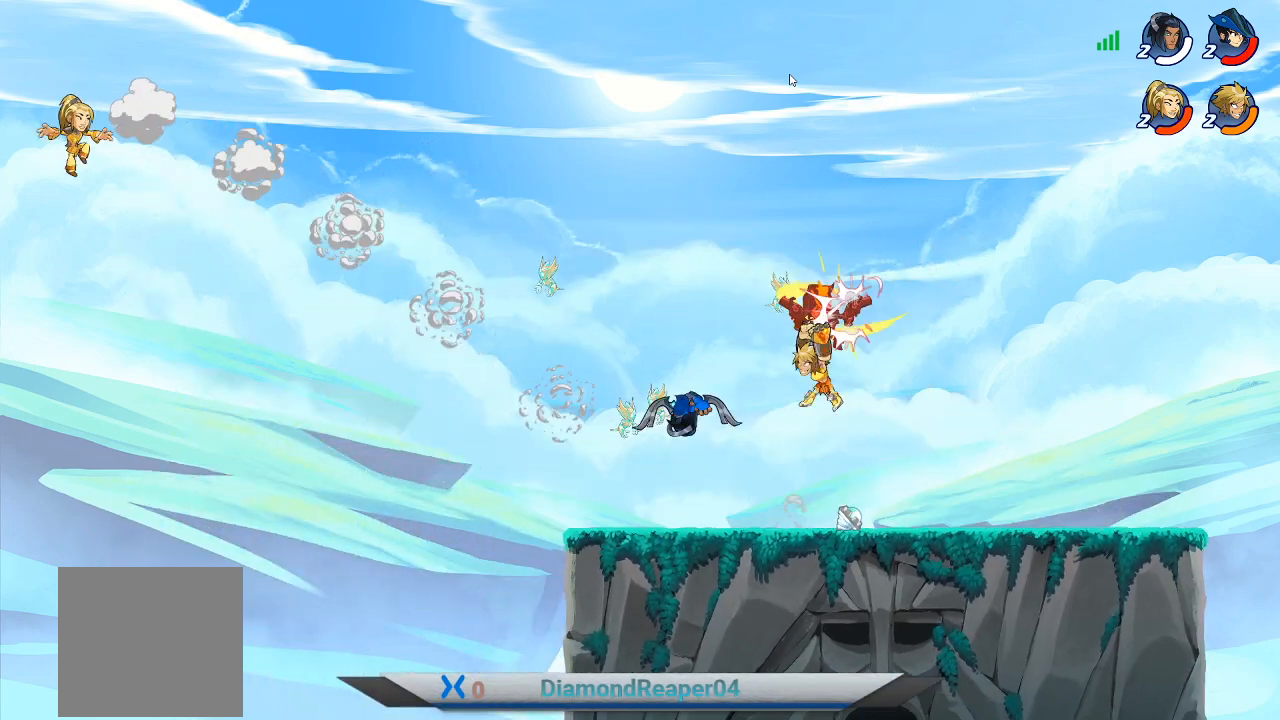
{"buttons": [], "left_stick": "up", "right_stick": "center", "events": [[33, "X", "up"], [33, "left_stick", "up-right"], [167, "X", "down"], [267, "X", "up"], [367, "X", "down"], [367, "left_stick", "up"], [467, "X", "up"]]}
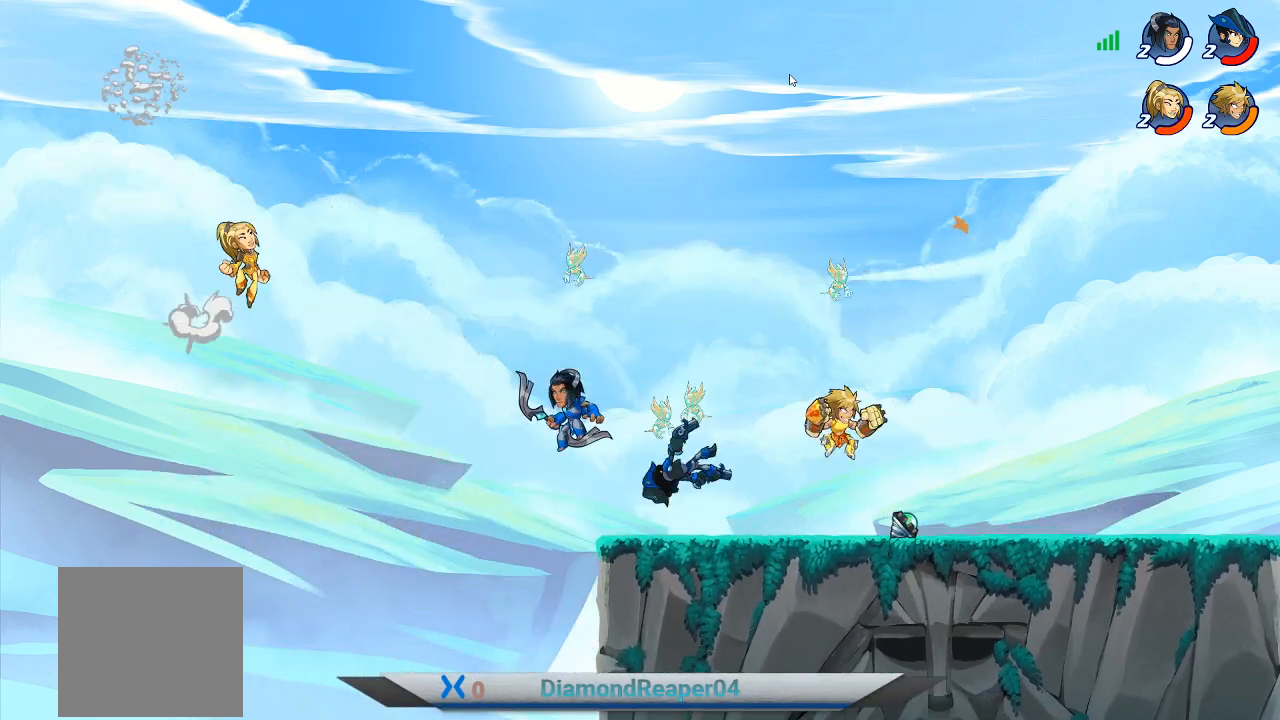
{"buttons": ["A"], "left_stick": "up-left", "right_stick": "center", "events": [[67, "X", "down"], [67, "left_stick", "up-right"], [167, "X", "up"], [167, "left_stick", "up-left"], [433, "A", "down"]]}
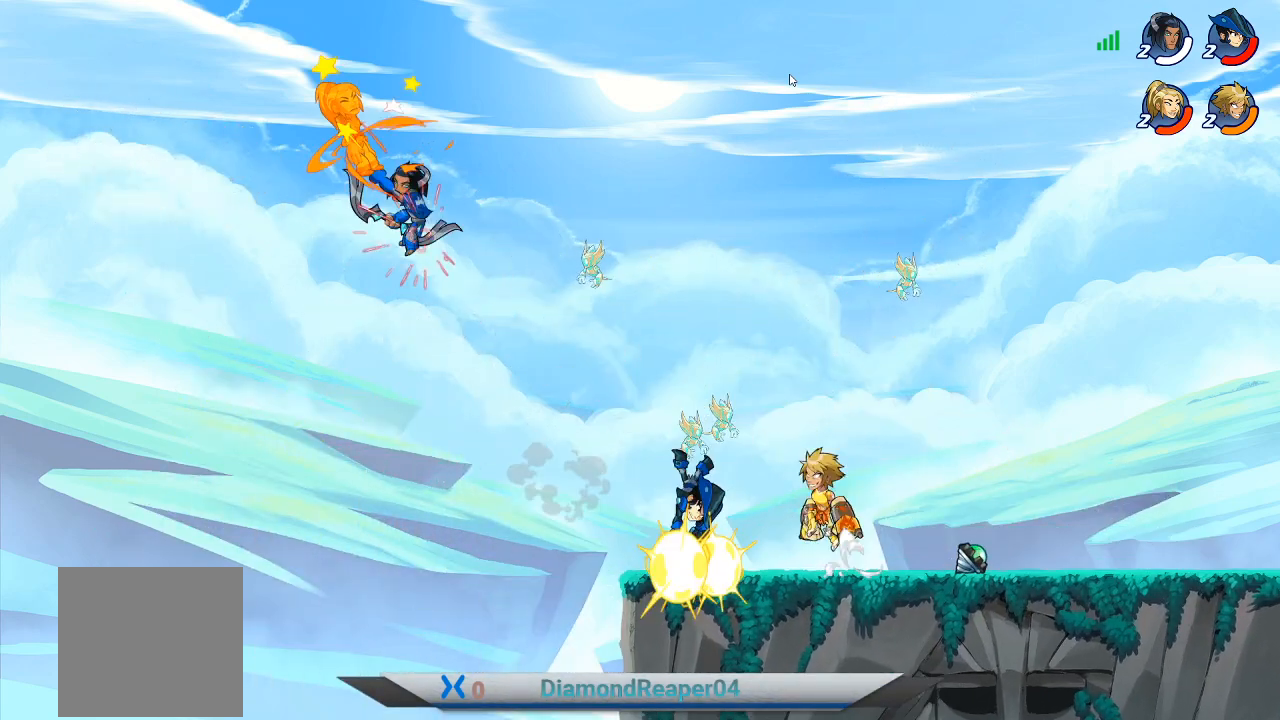
{"buttons": ["Y"], "left_stick": "down-left", "right_stick": "center", "events": [[67, "A", "up"], [167, "left_stick", "center"], [333, "left_stick", "down"], [400, "left_stick", "down-left"], [500, "Y", "down"]]}
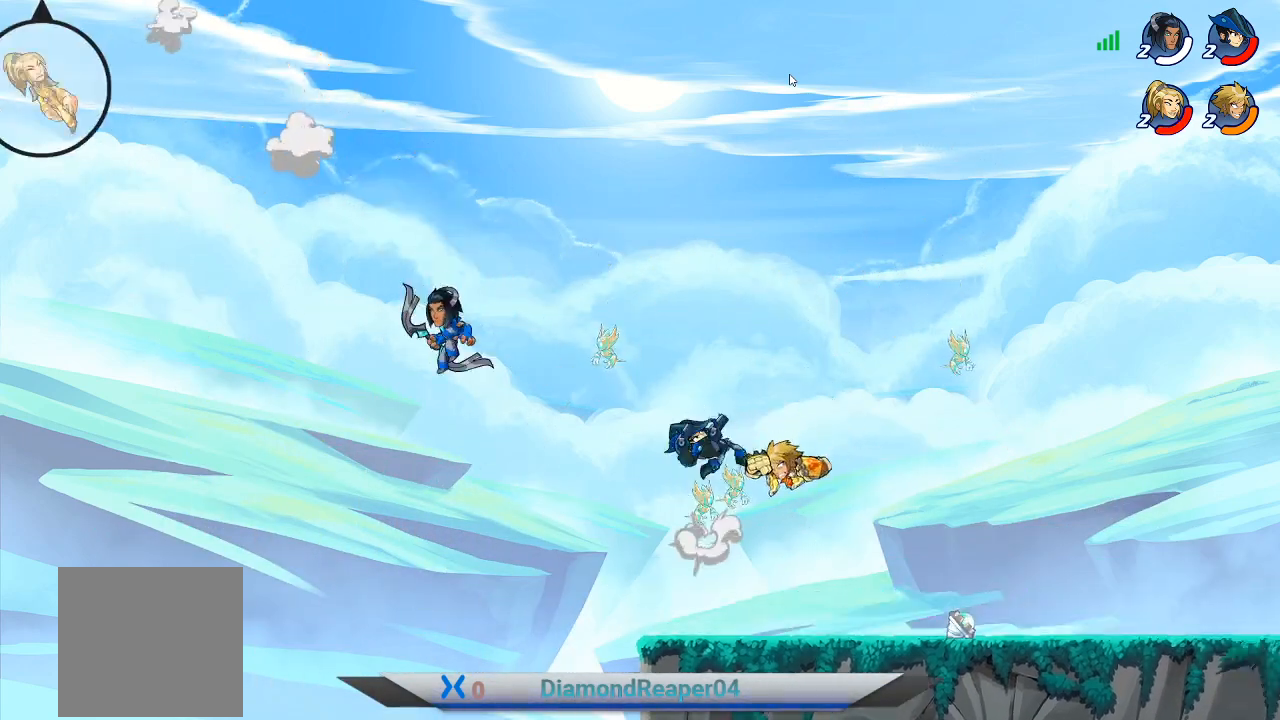
{"buttons": [], "left_stick": "up-right", "right_stick": "center", "events": [[67, "Y", "up"], [133, "left_stick", "left"], [167, "Y", "down"], [267, "Y", "up"], [333, "left_stick", "up-right"]]}
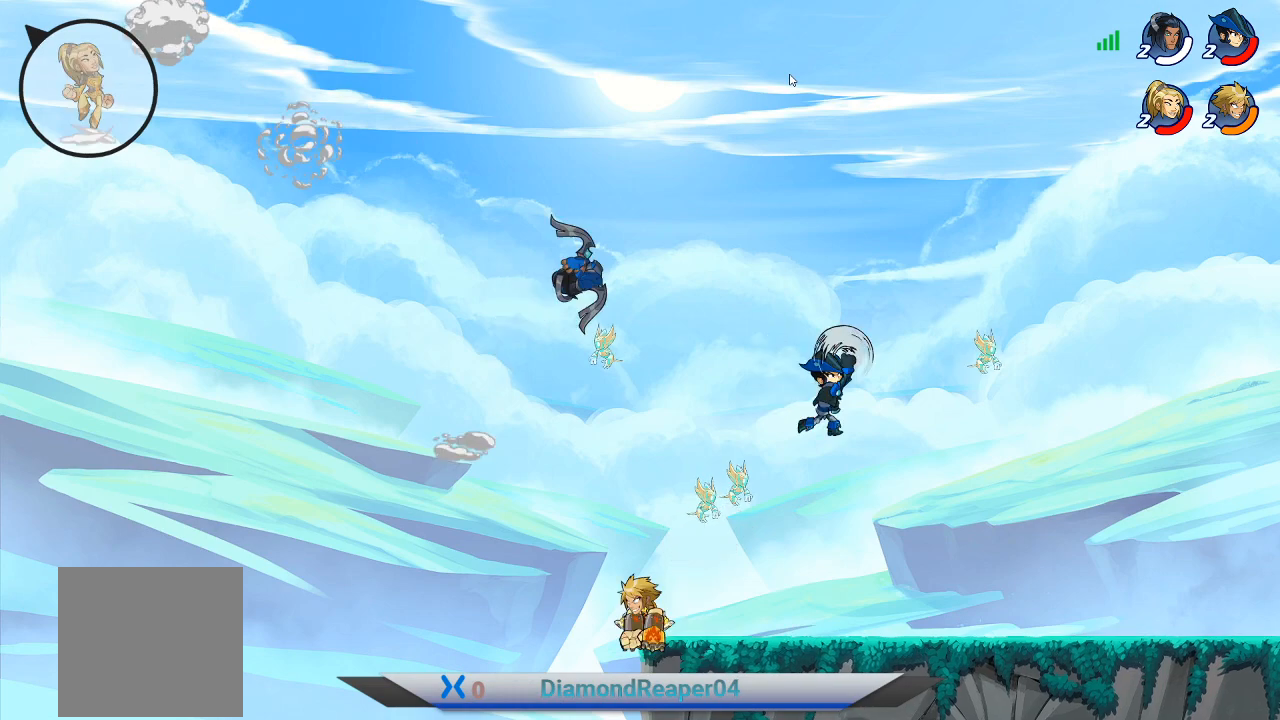
{"buttons": ["A"], "left_stick": "up-right", "right_stick": "center", "events": [[67, "A", "down"], [200, "A", "up"], [400, "A", "down"]]}
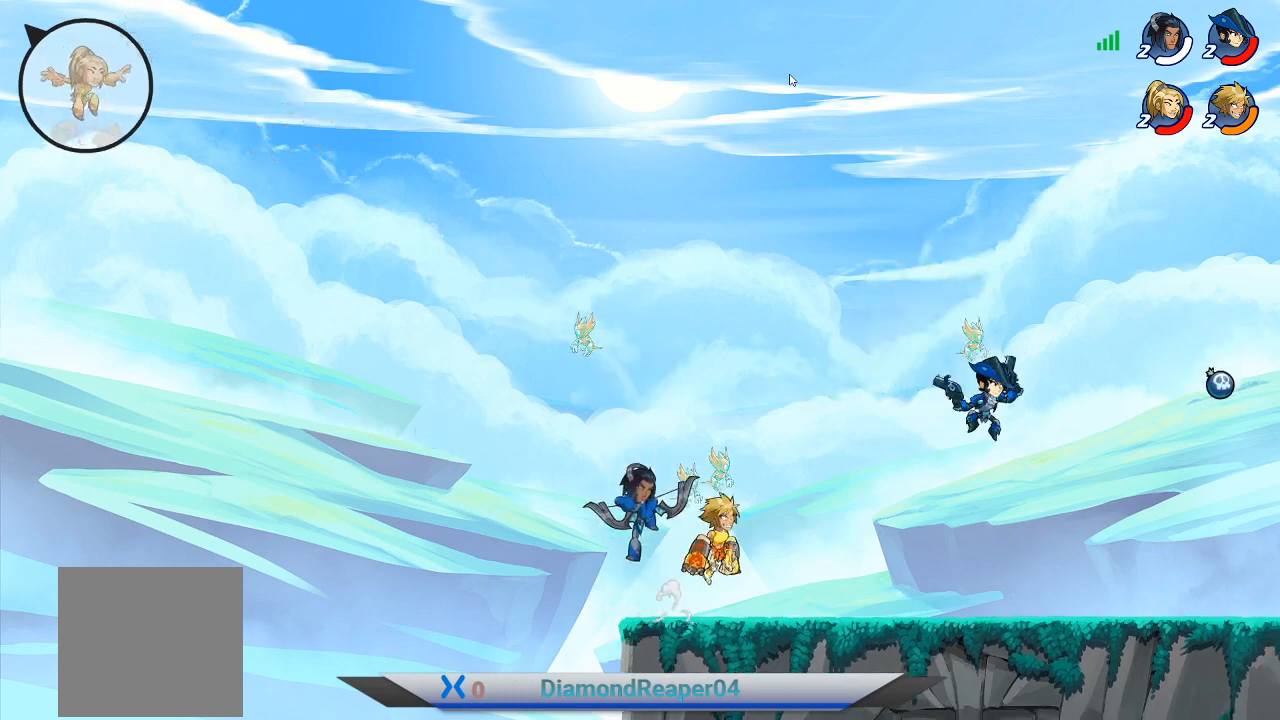
{"buttons": [], "left_stick": "right", "right_stick": "center", "events": [[33, "A", "up"], [200, "left_stick", "right"]]}
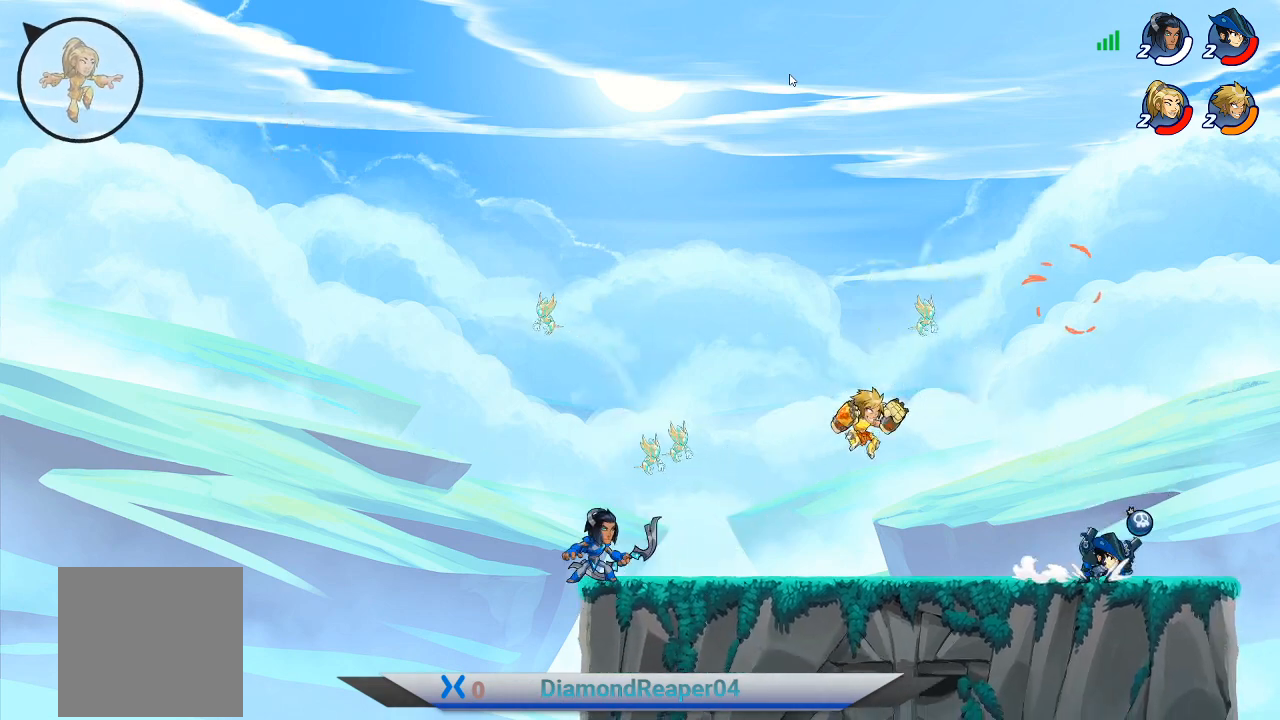
{"buttons": ["X"], "left_stick": "right", "right_stick": "center", "events": [[267, "X", "down"], [367, "X", "up"], [433, "X", "down"]]}
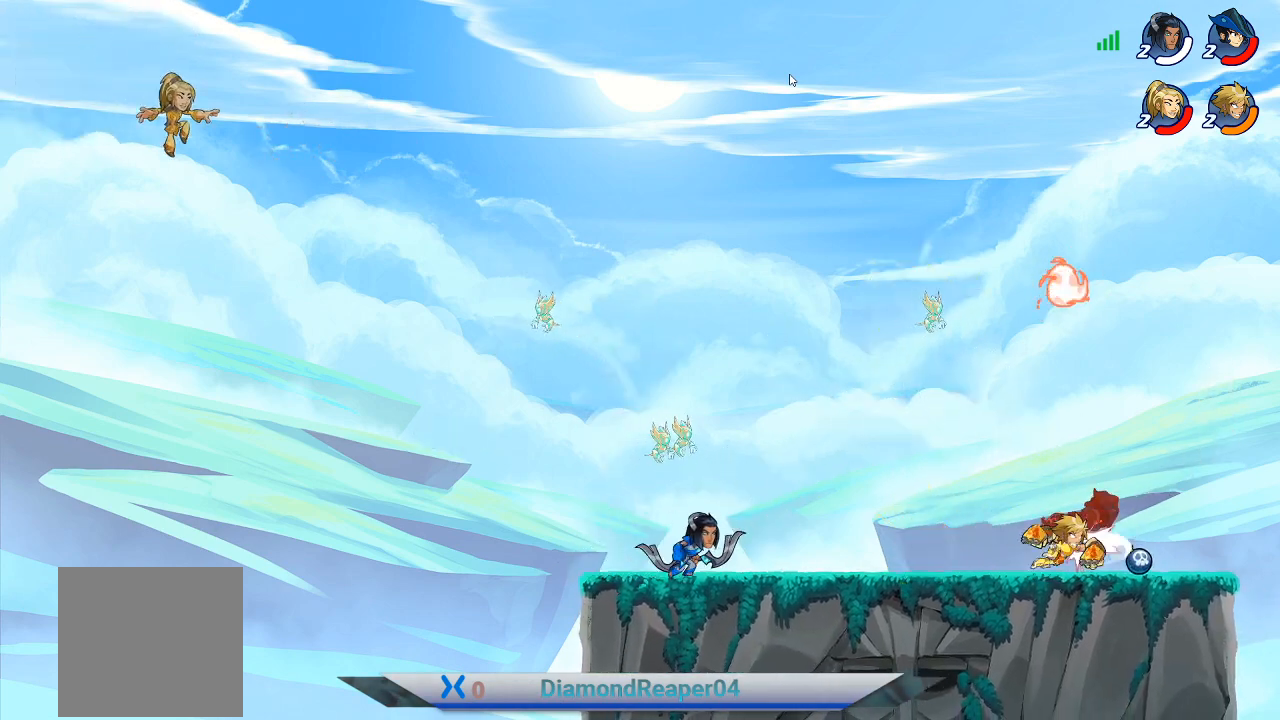
{"buttons": ["X"], "left_stick": "up-right", "right_stick": "center", "events": [[33, "X", "up"], [33, "left_stick", "up-right"], [133, "X", "down"], [233, "X", "up"], [300, "X", "down"], [400, "X", "up"], [500, "X", "down"]]}
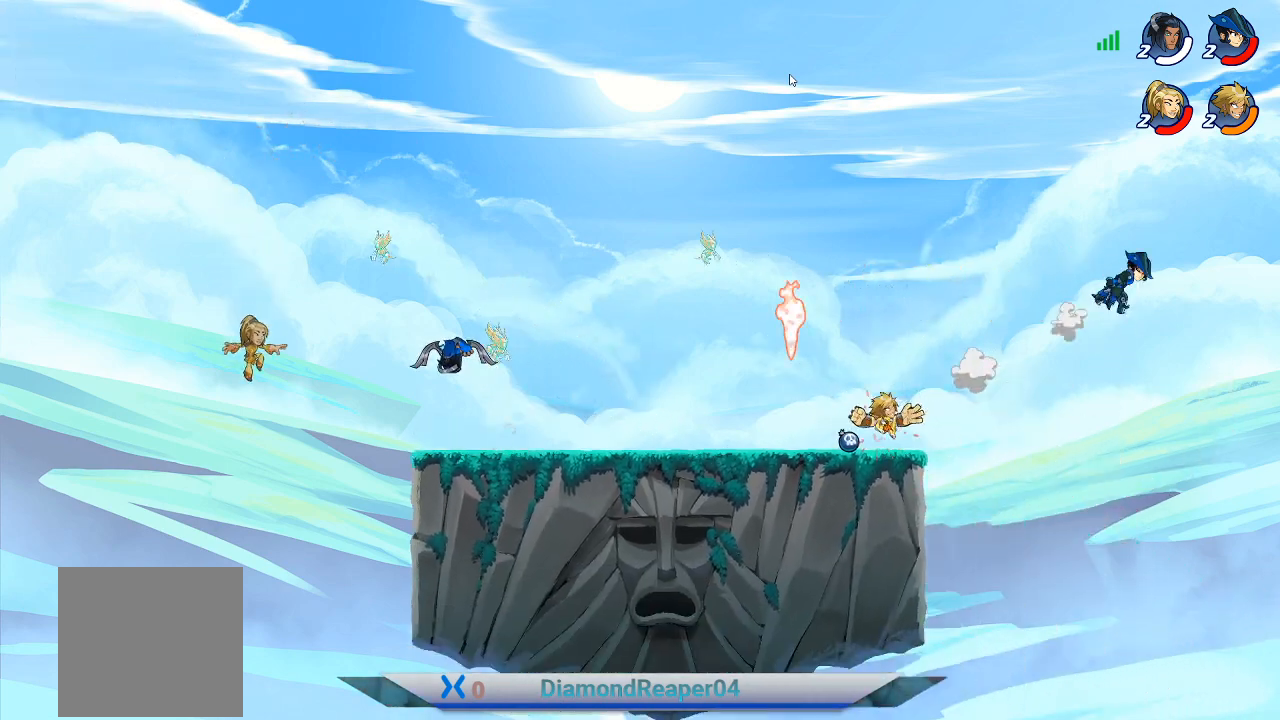
{"buttons": [], "left_stick": "left", "right_stick": "center", "events": [[67, "X", "up"], [100, "left_stick", "up-left"], [300, "A", "down"], [467, "A", "up"], [500, "left_stick", "left"]]}
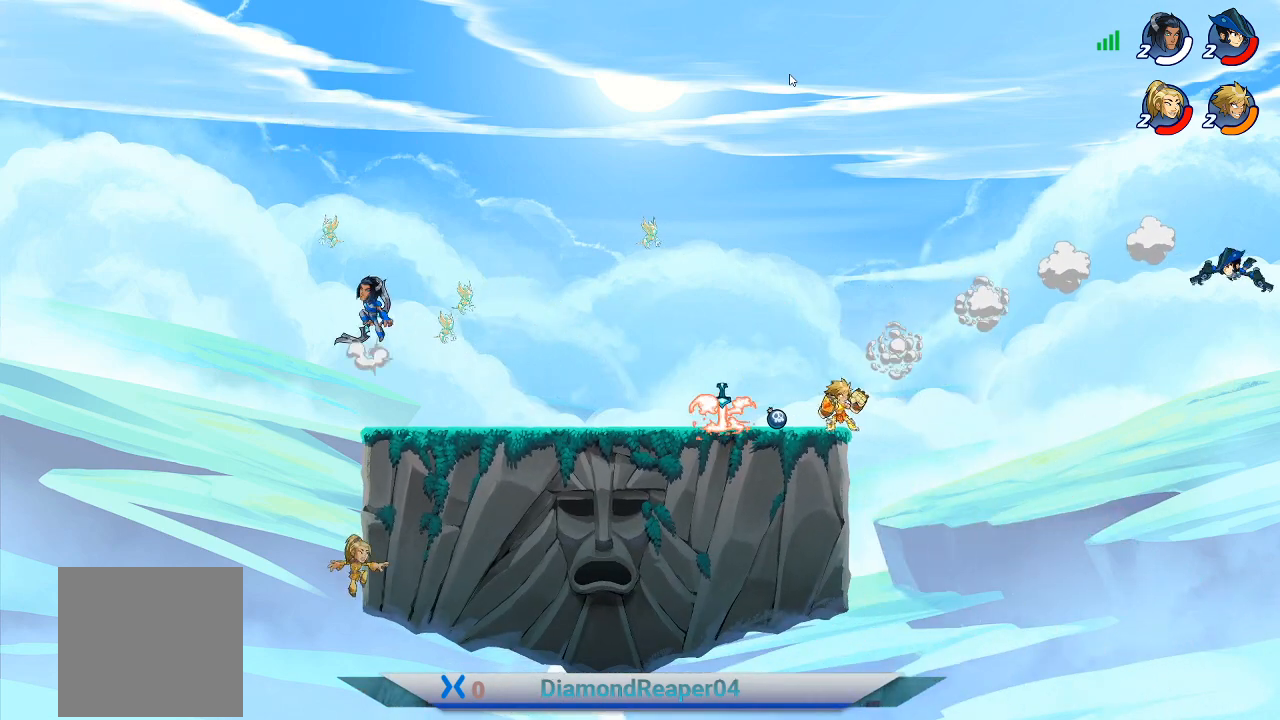
{"buttons": [], "left_stick": "left", "right_stick": "center", "events": [[167, "A", "down"], [300, "A", "up"]]}
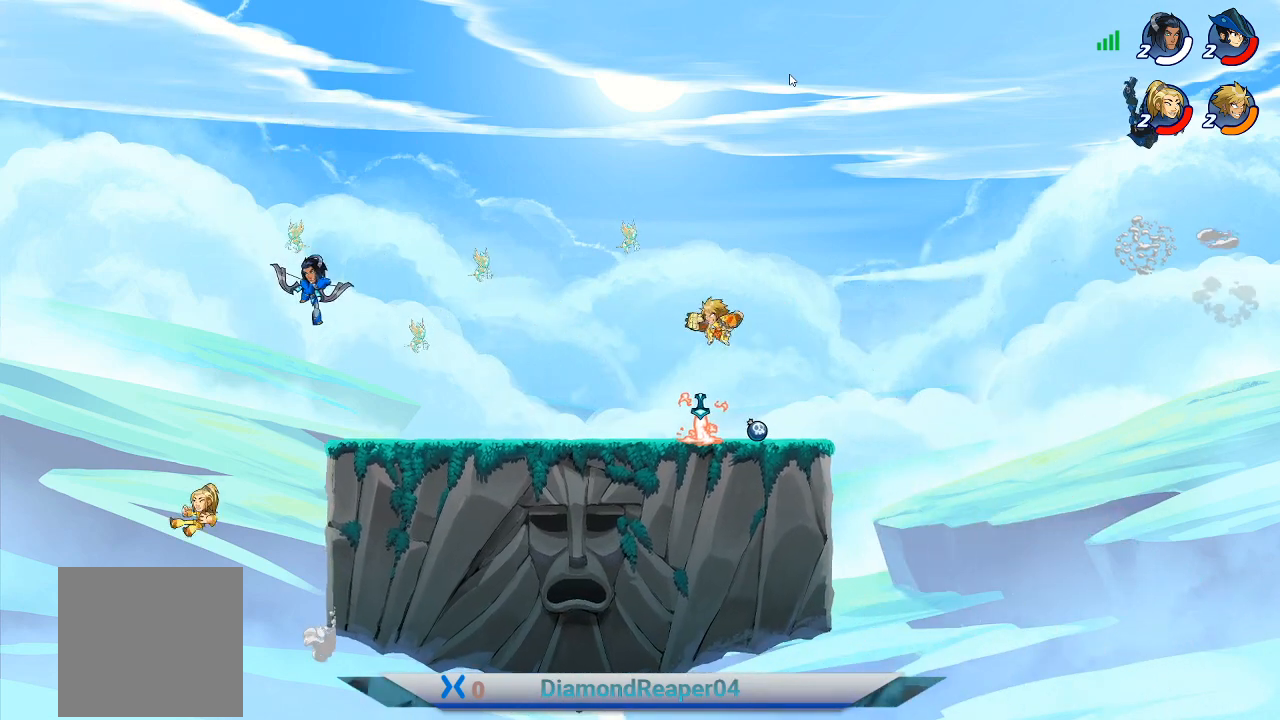
{"buttons": [], "left_stick": "down-left", "right_stick": "center", "events": [[33, "left_stick", "down-left"]]}
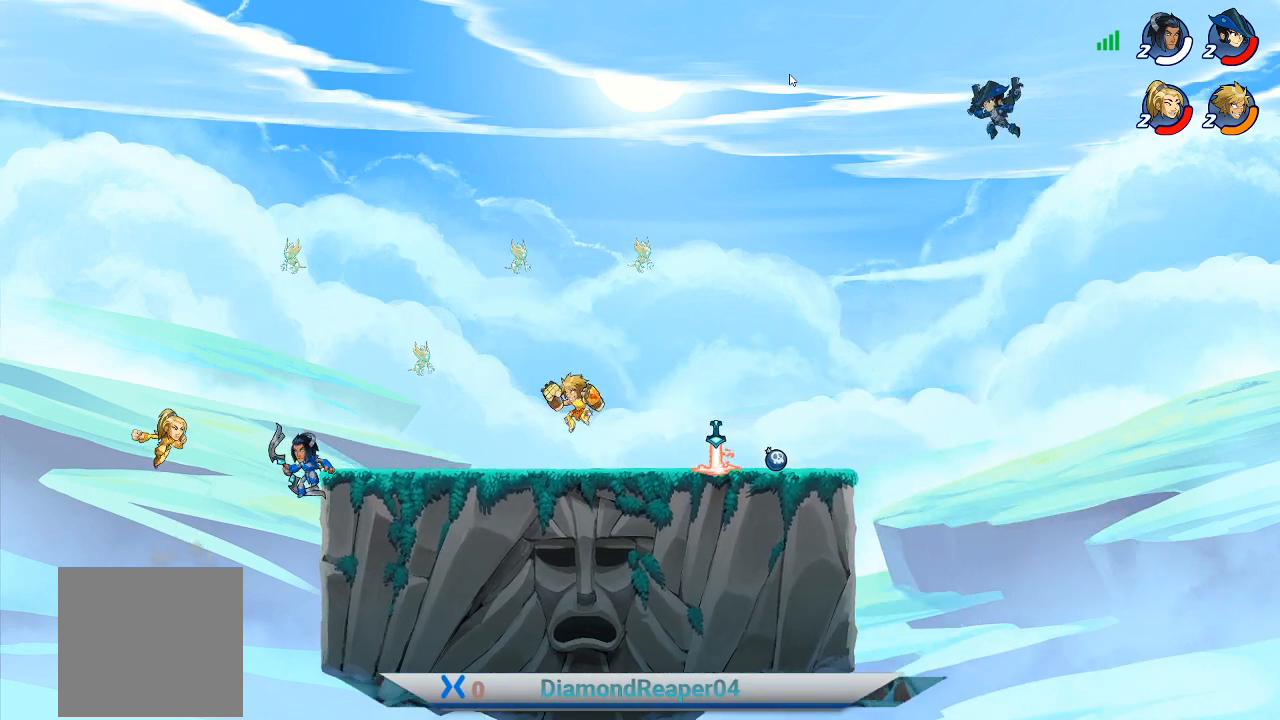
{"buttons": [], "left_stick": "right", "right_stick": "center", "events": [[333, "left_stick", "center"], [467, "left_stick", "right"]]}
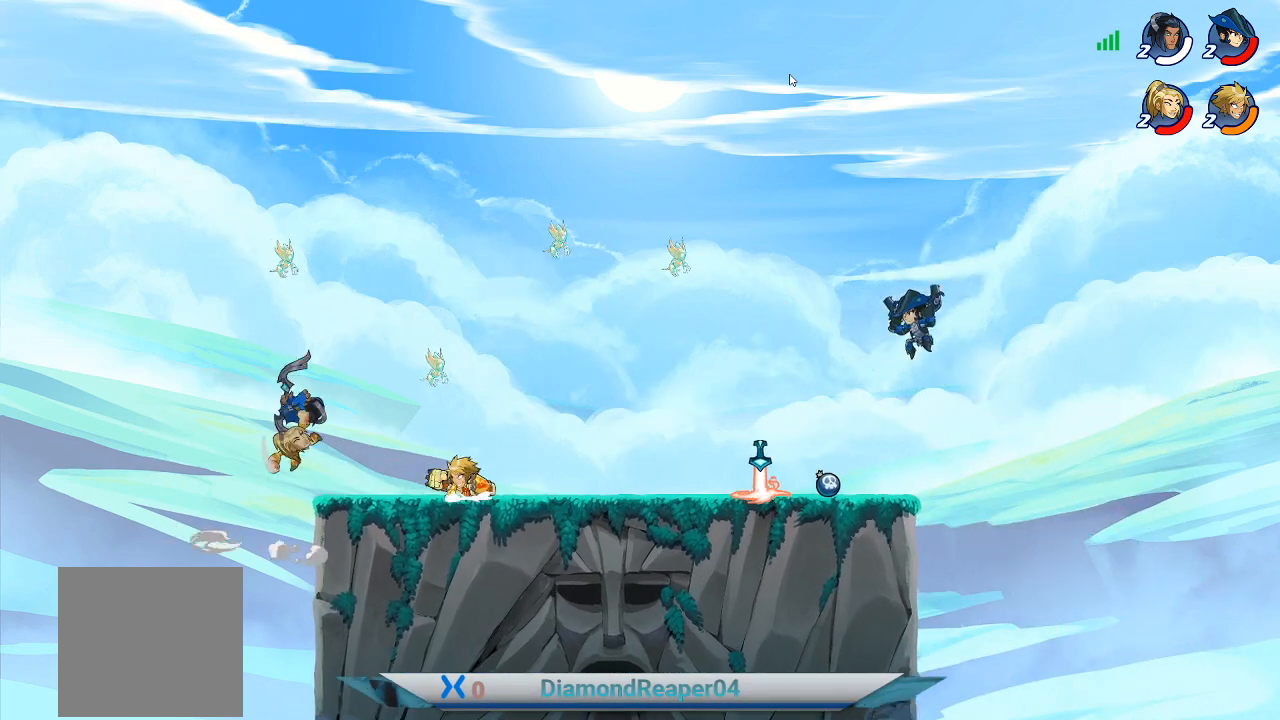
{"buttons": [], "left_stick": "down-right", "right_stick": "center", "events": [[33, "A", "down"], [167, "A", "up"], [400, "left_stick", "down-right"]]}
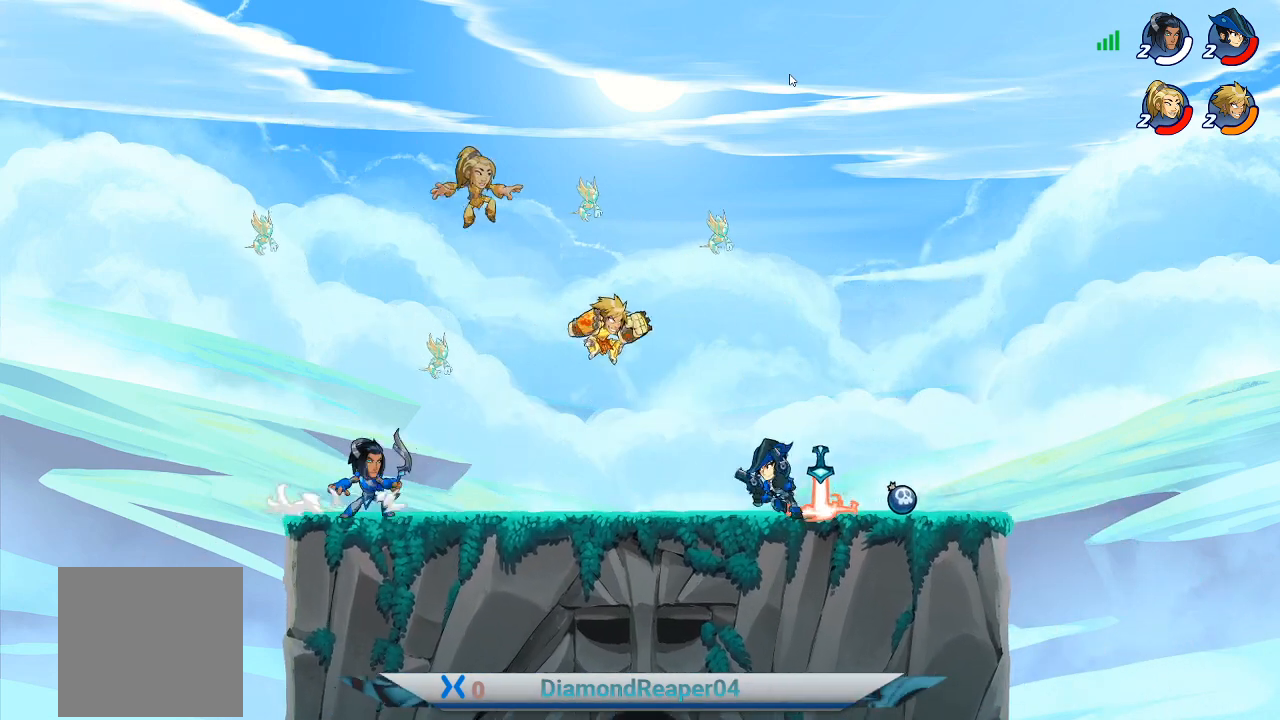
{"buttons": ["Y"], "left_stick": "down", "right_stick": "center", "events": [[67, "Y", "down"], [167, "left_stick", "down"], [200, "Y", "up"], [267, "Y", "down"], [367, "Y", "up"], [467, "Y", "down"]]}
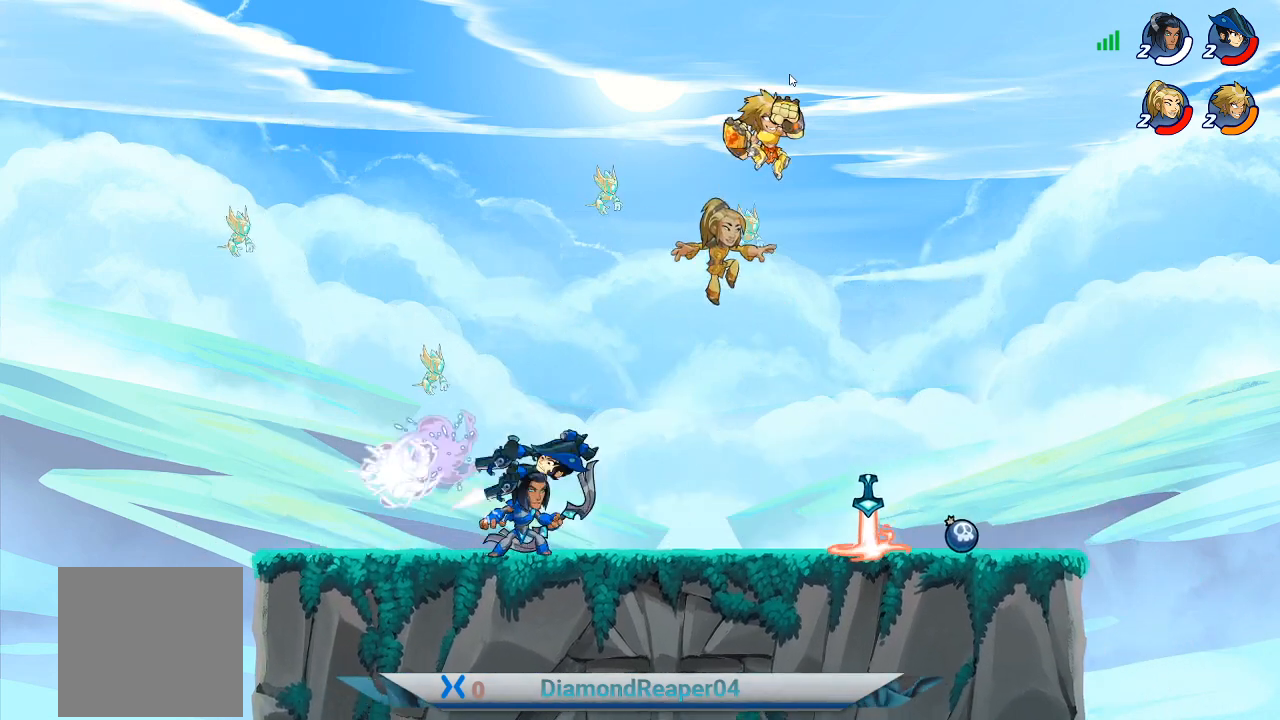
{"buttons": [], "left_stick": "down-left", "right_stick": "center", "events": [[33, "left_stick", "down-left"], [67, "Y", "up"]]}
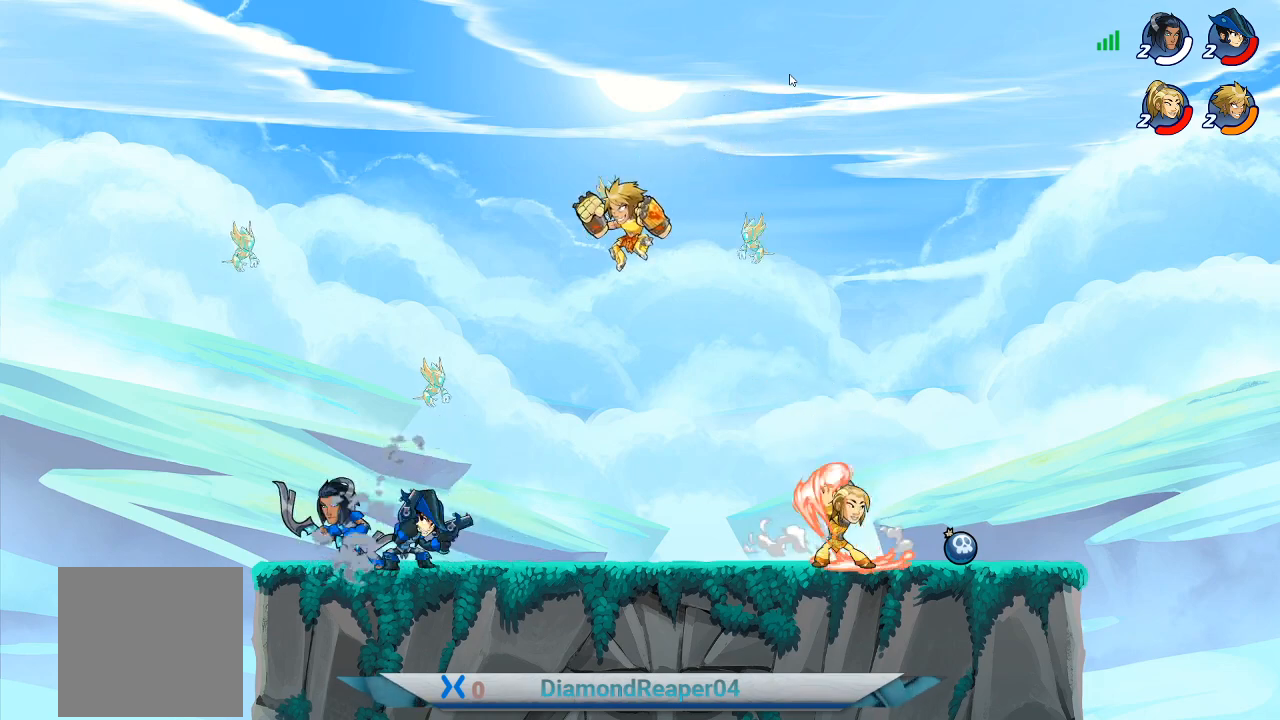
{"buttons": [], "left_stick": "down-right", "right_stick": "center", "events": [[200, "X", "down"], [300, "X", "up"], [367, "X", "down"], [467, "X", "up"], [467, "left_stick", "down-right"]]}
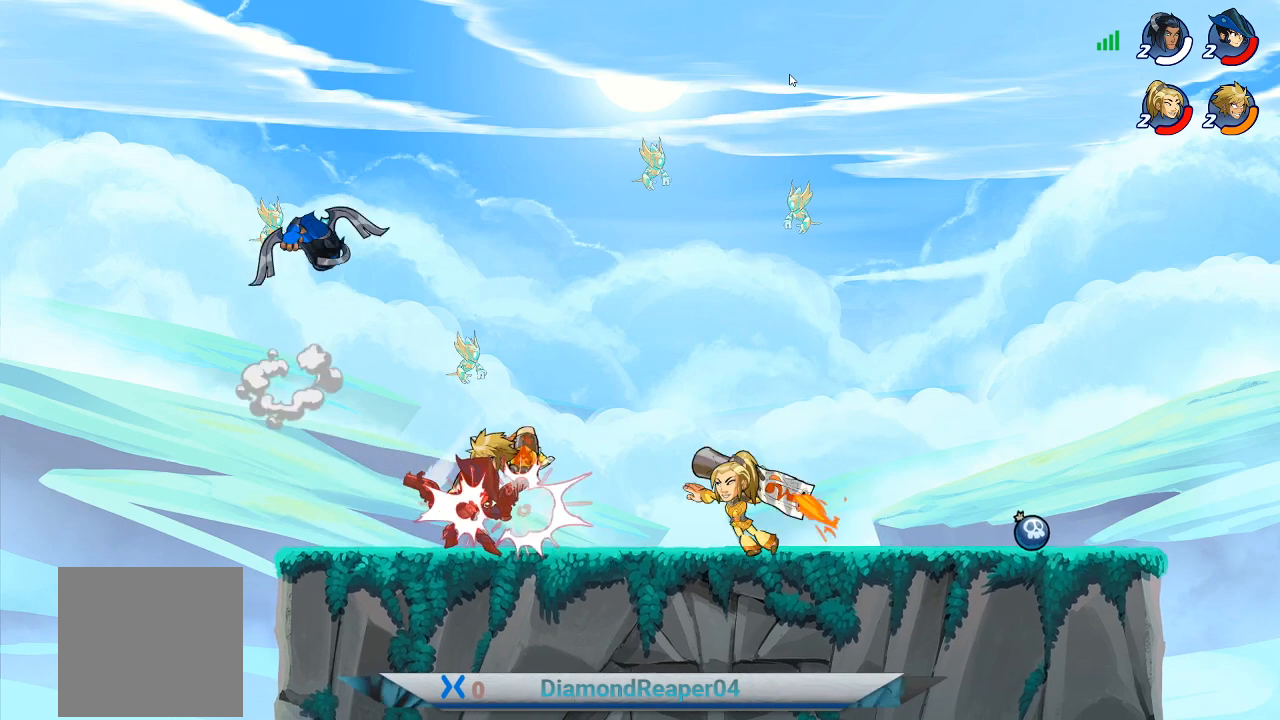
{"buttons": ["X"], "left_stick": "down-left", "right_stick": "center", "events": [[67, "X", "down"], [167, "X", "up"], [233, "X", "down"], [233, "left_stick", "center"], [333, "X", "up"], [333, "left_stick", "down-left"], [433, "X", "down"]]}
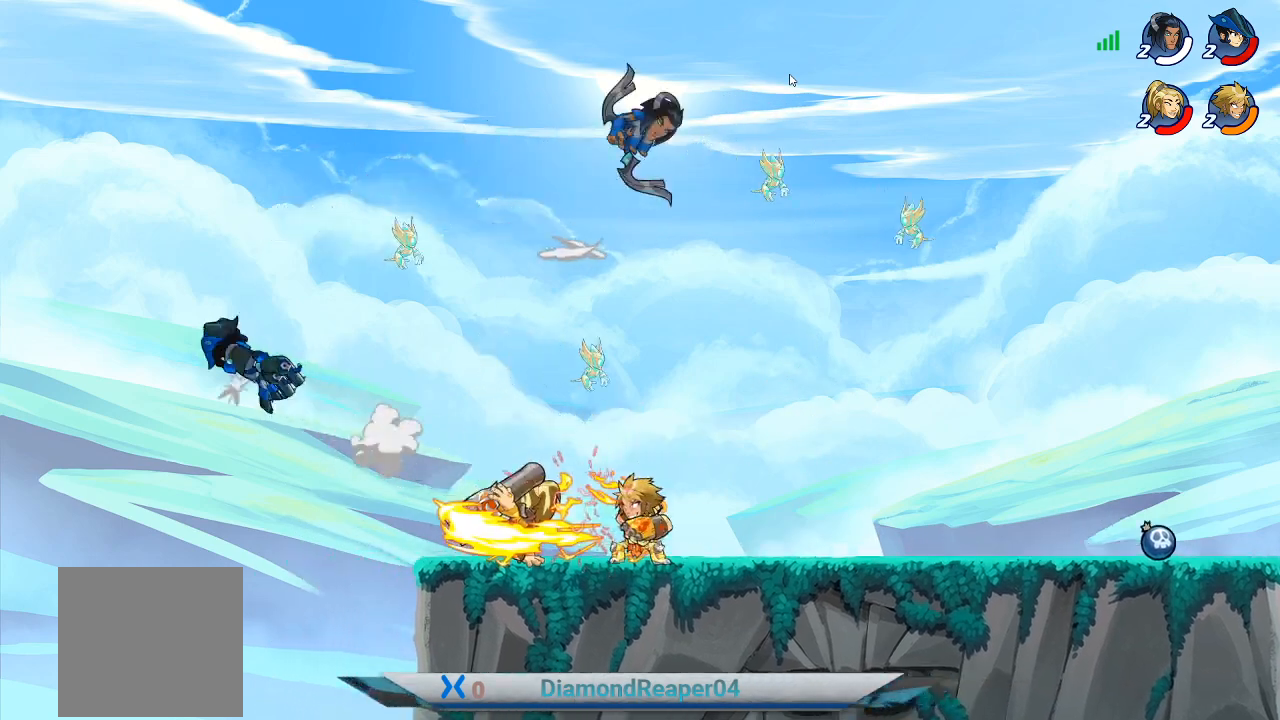
{"buttons": [], "left_stick": "up-right", "right_stick": "center", "events": [[33, "X", "up"], [133, "left_stick", "right"], [233, "left_stick", "up-right"], [300, "A", "down"], [467, "A", "up"]]}
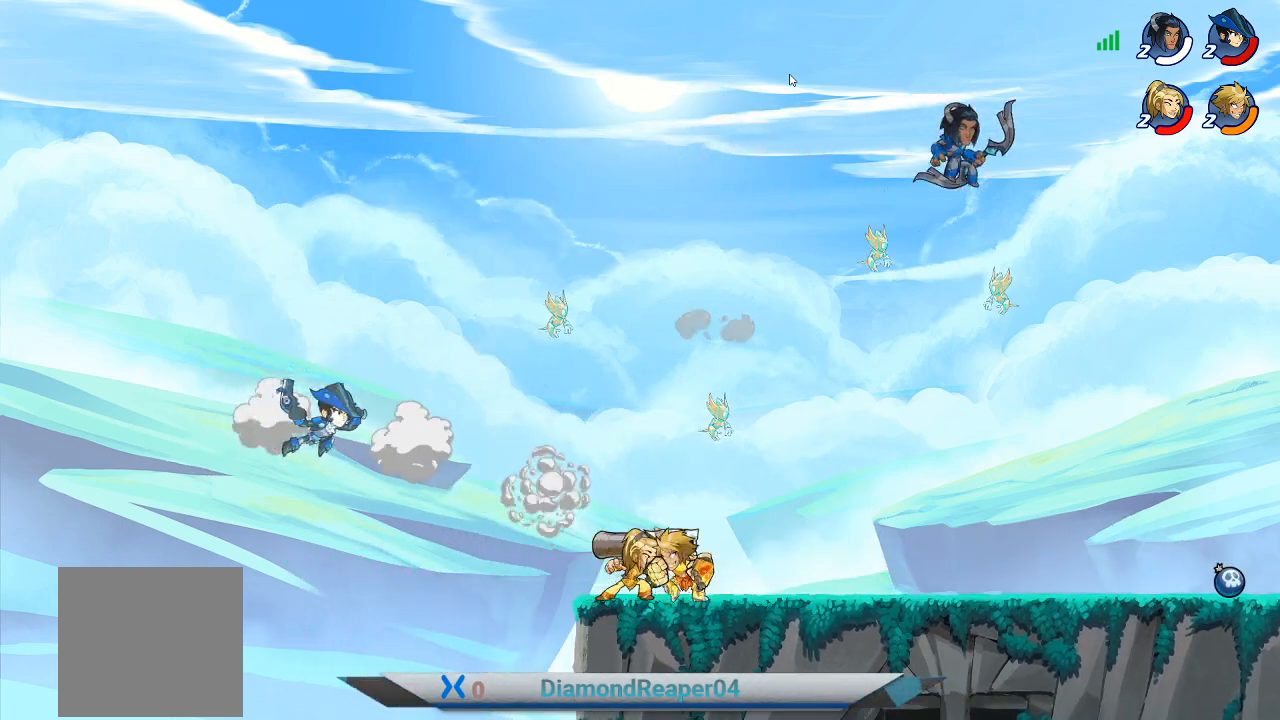
{"buttons": [], "left_stick": "right", "right_stick": "center", "events": [[100, "A", "down"], [267, "A", "up"], [500, "left_stick", "right"]]}
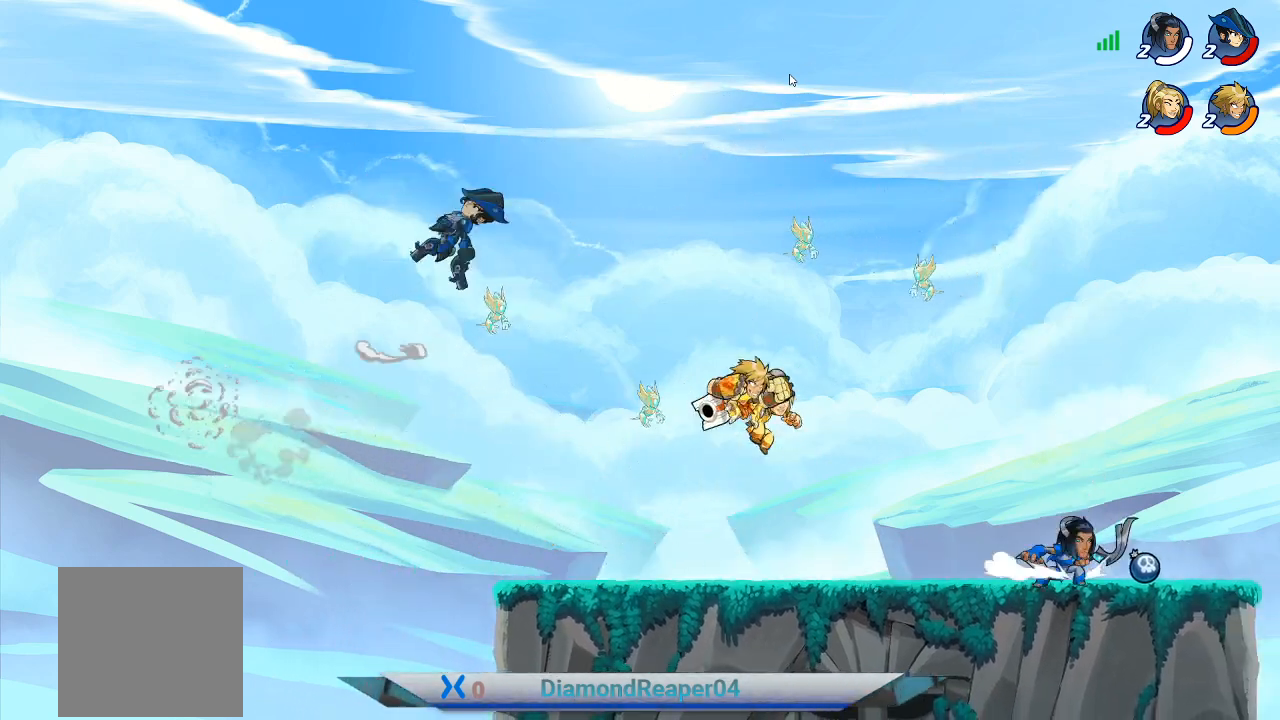
{"buttons": [], "left_stick": "right", "right_stick": "center", "events": []}
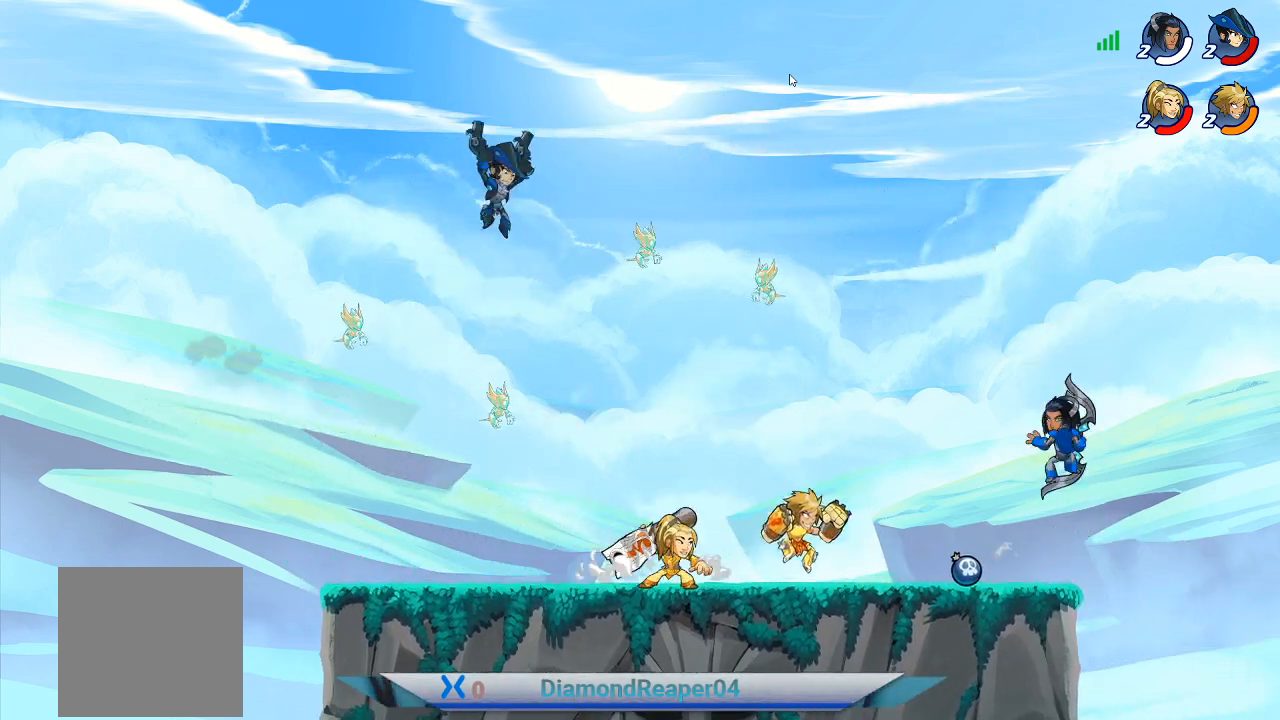
{"buttons": [], "left_stick": "up-left", "right_stick": "center", "events": [[67, "B", "down"], [200, "B", "up"], [233, "left_stick", "up-left"]]}
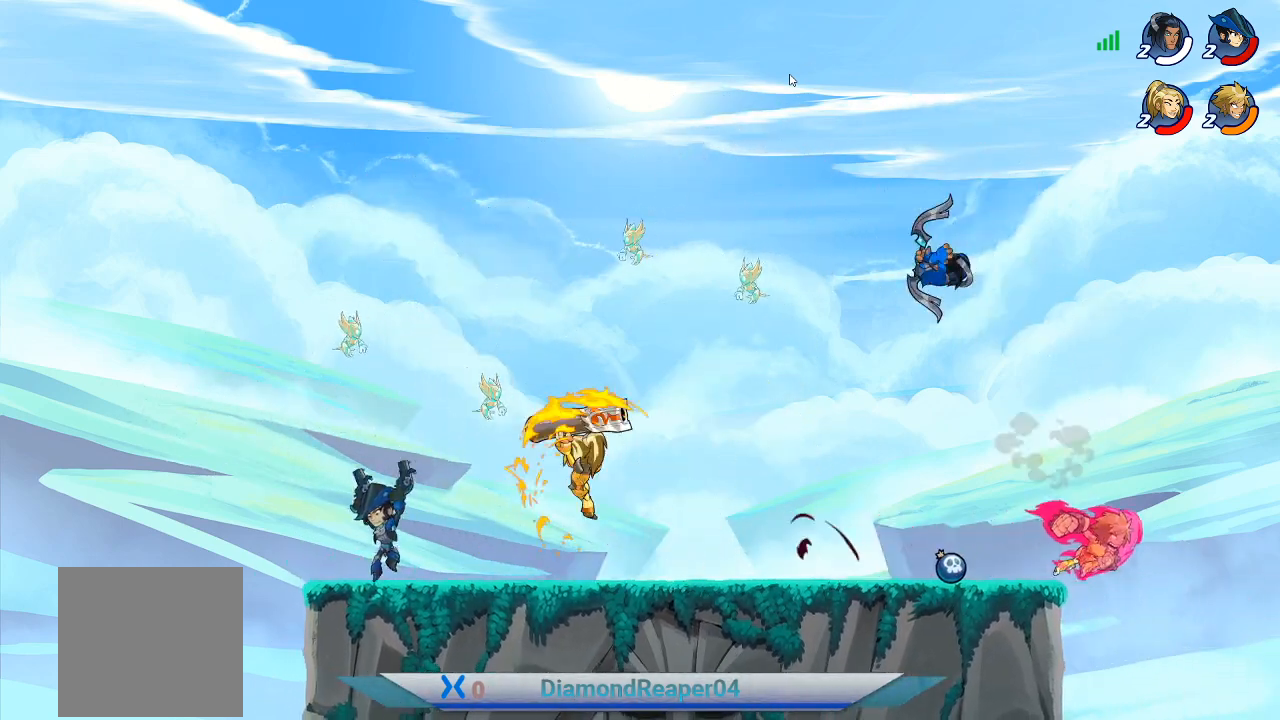
{"buttons": ["A"], "left_stick": "left", "right_stick": "center", "events": [[233, "A", "down"], [367, "left_stick", "left"], [400, "A", "up"], [467, "A", "down"]]}
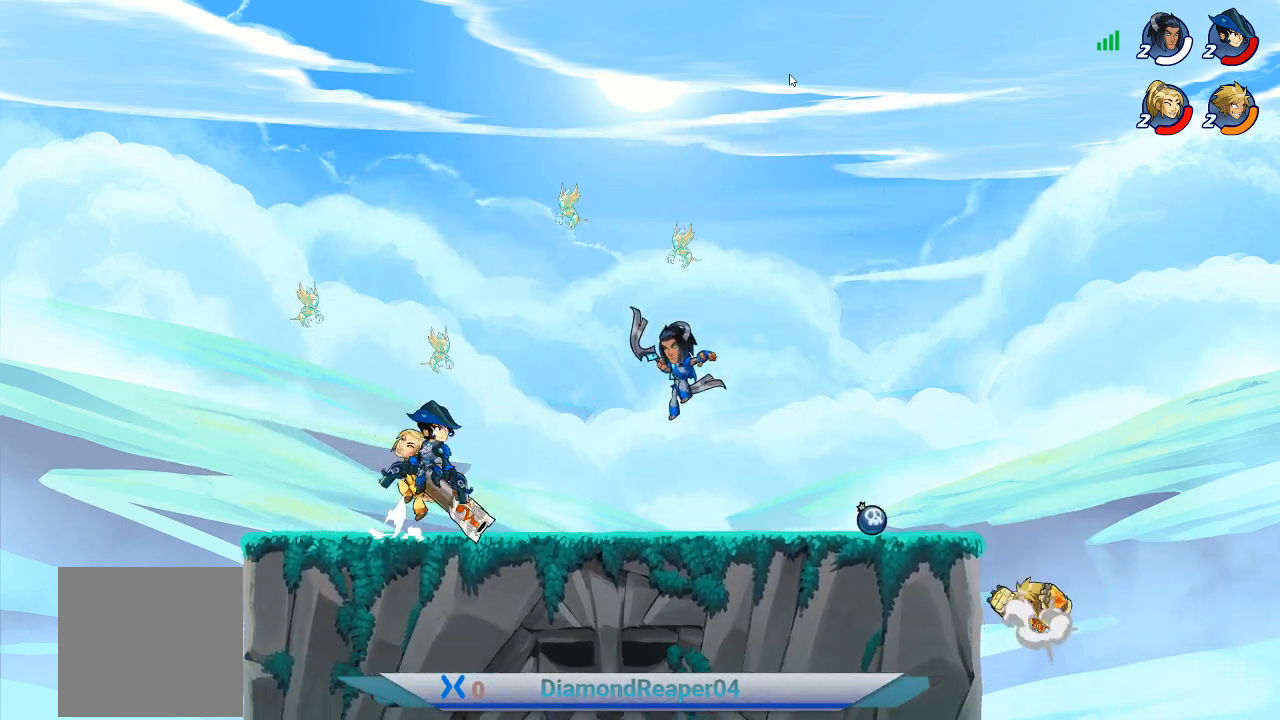
{"buttons": [], "left_stick": "left", "right_stick": "center", "events": [[100, "A", "up"], [200, "A", "down"], [333, "A", "up"]]}